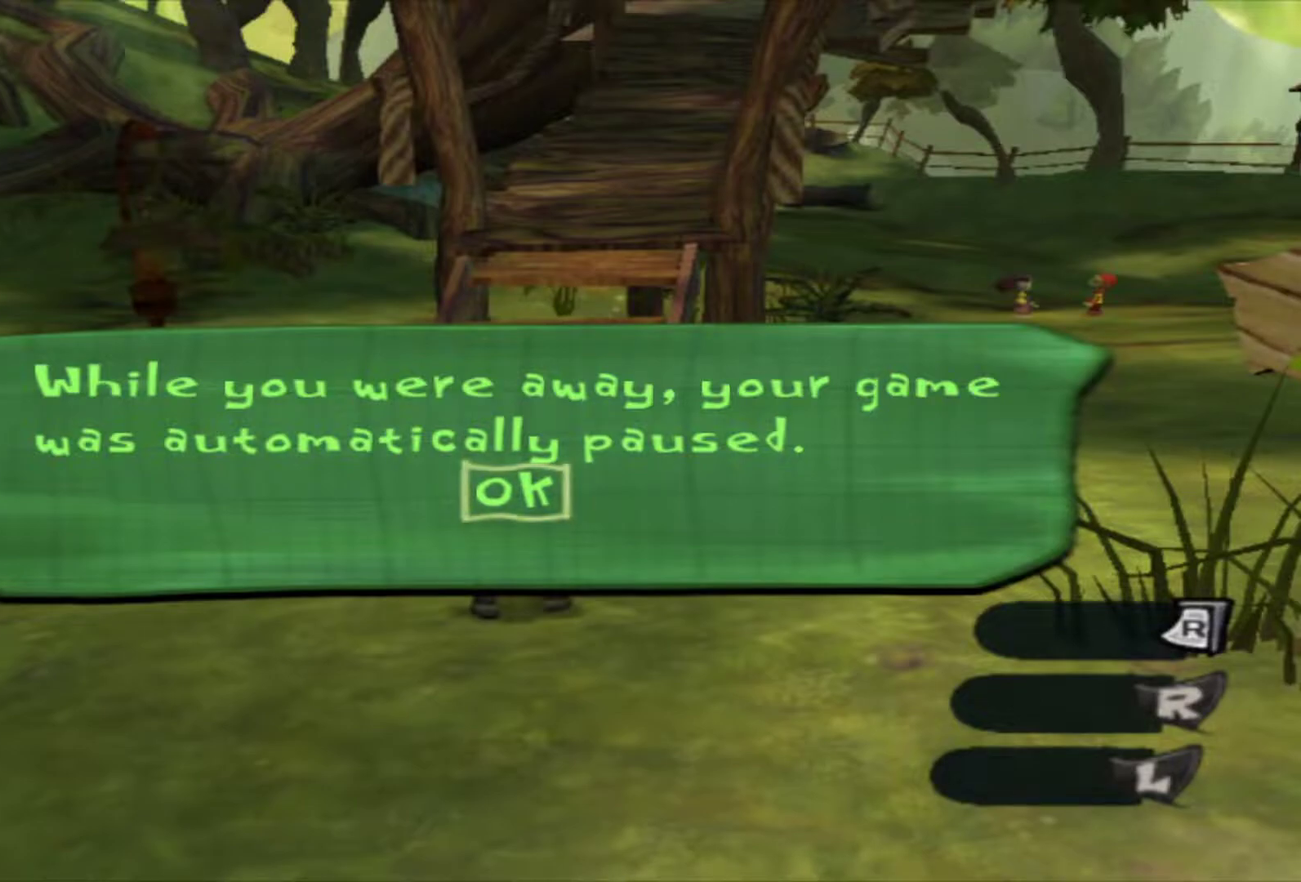
Gameplay with a controller (Xbox layout); each line is a JSON object with the inputs held at the frame after it (dt_ms = milliseconds from this image to that frame). "events" lists button and stick changes between this image and that frame as [ms after this image, input, new state], when the widget could be followed in between. Not read: A L3 R3.
{"dt_ms": 700, "buttons": [], "left_stick": "center", "right_stick": "center", "events": []}
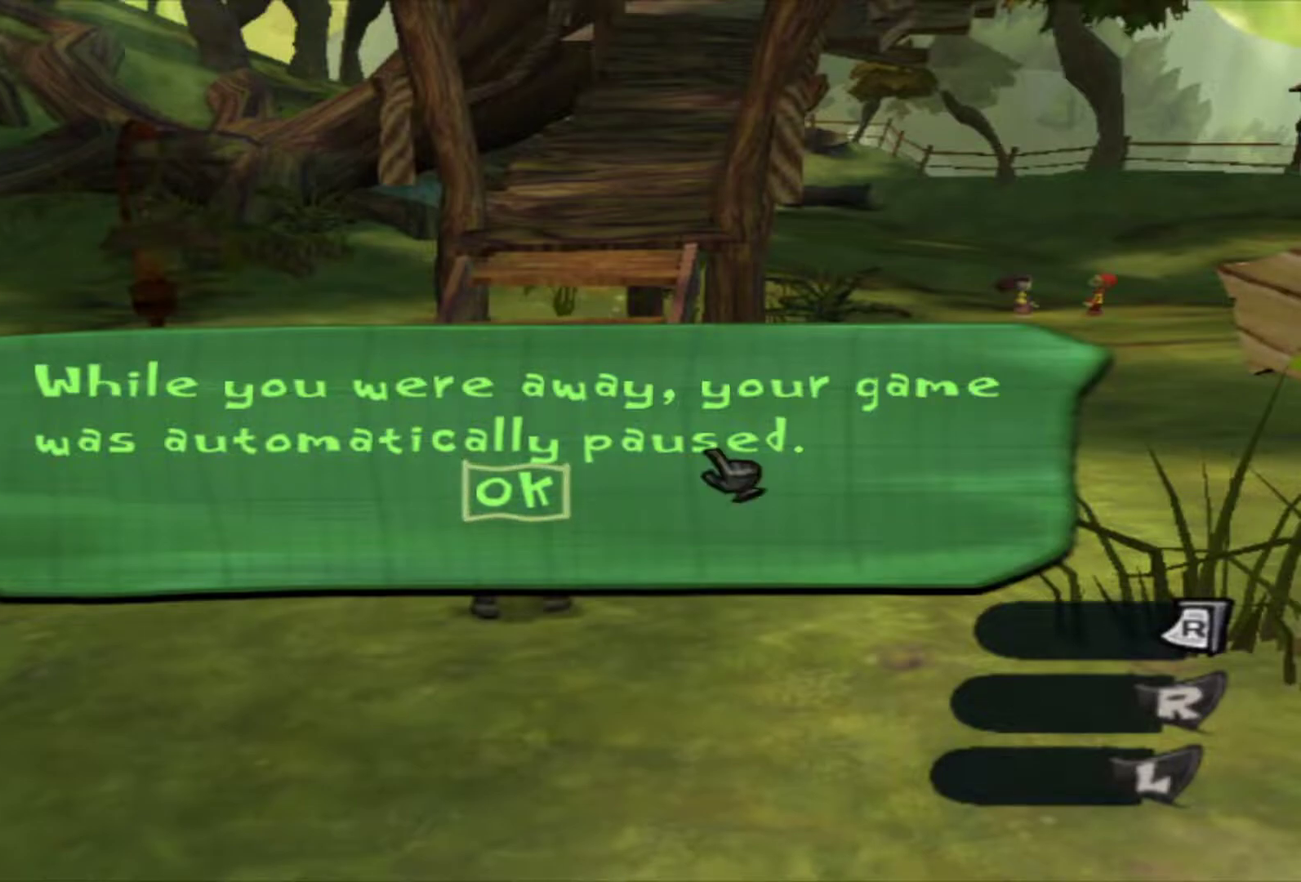
{"dt_ms": 300, "buttons": [], "left_stick": "center", "right_stick": "center", "events": []}
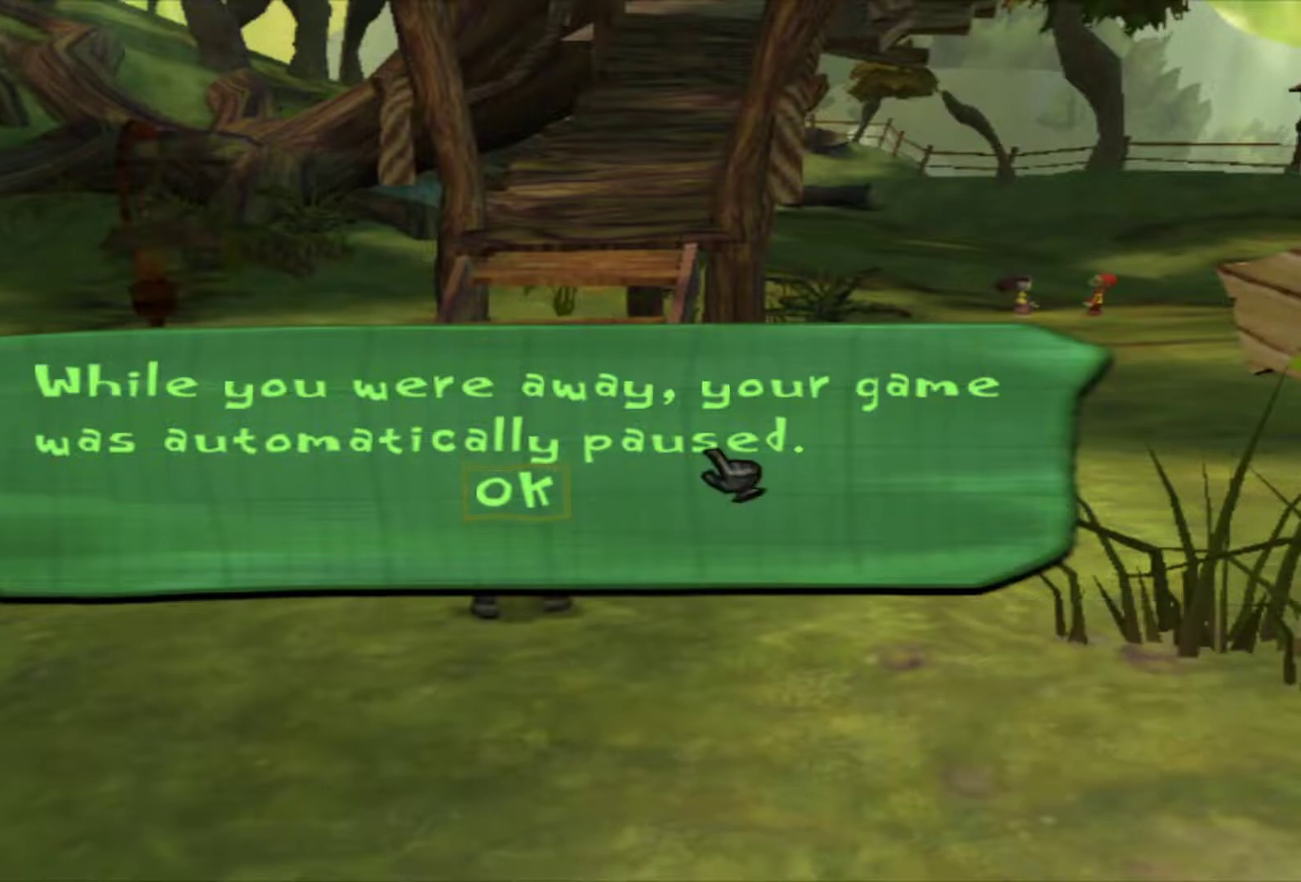
{"dt_ms": 600, "buttons": [], "left_stick": "left", "right_stick": "left", "events": [[550, "right_stick", "left"], [600, "left_stick", "left"]]}
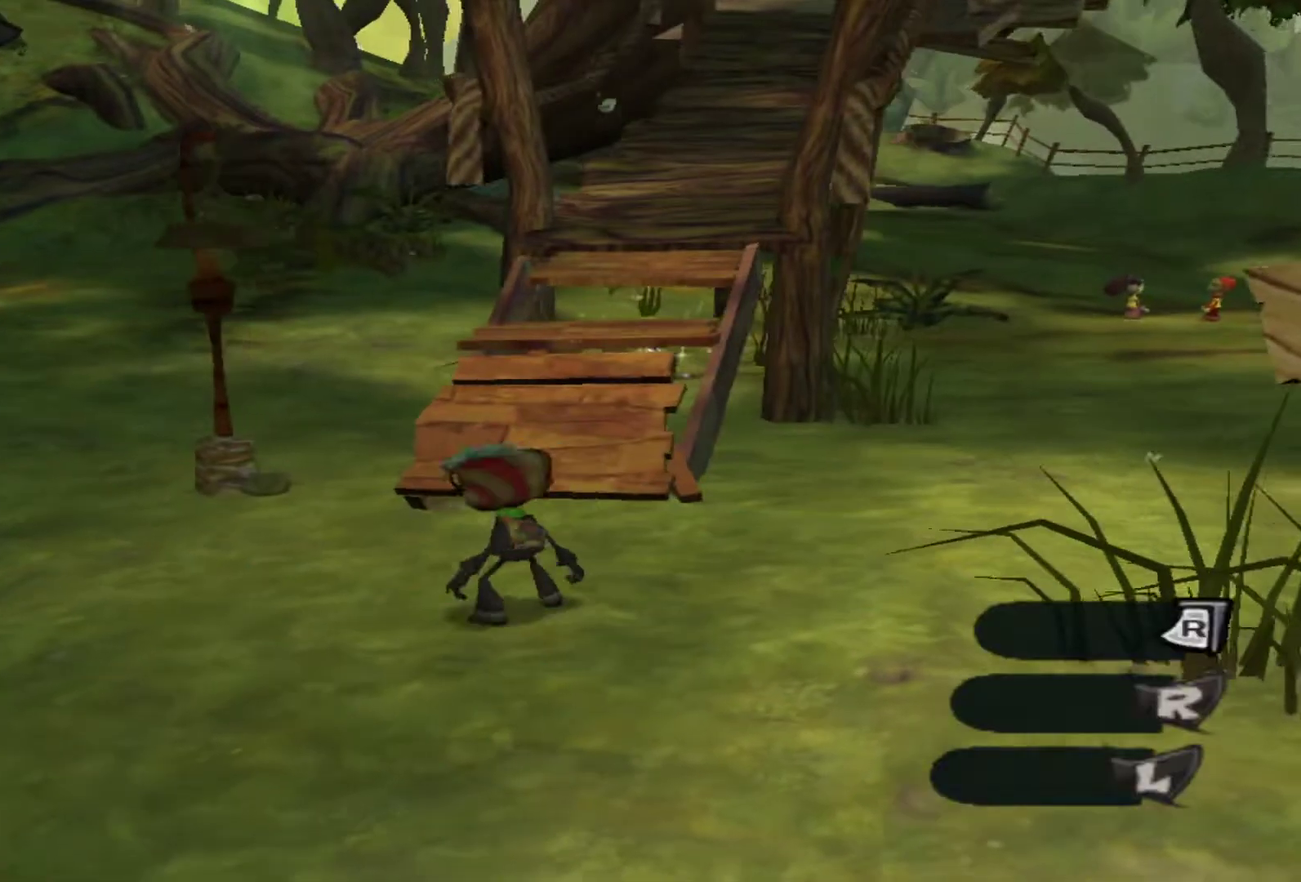
{"dt_ms": 400, "buttons": [], "left_stick": "up-left", "right_stick": "left", "events": [[283, "left_stick", "up-left"]]}
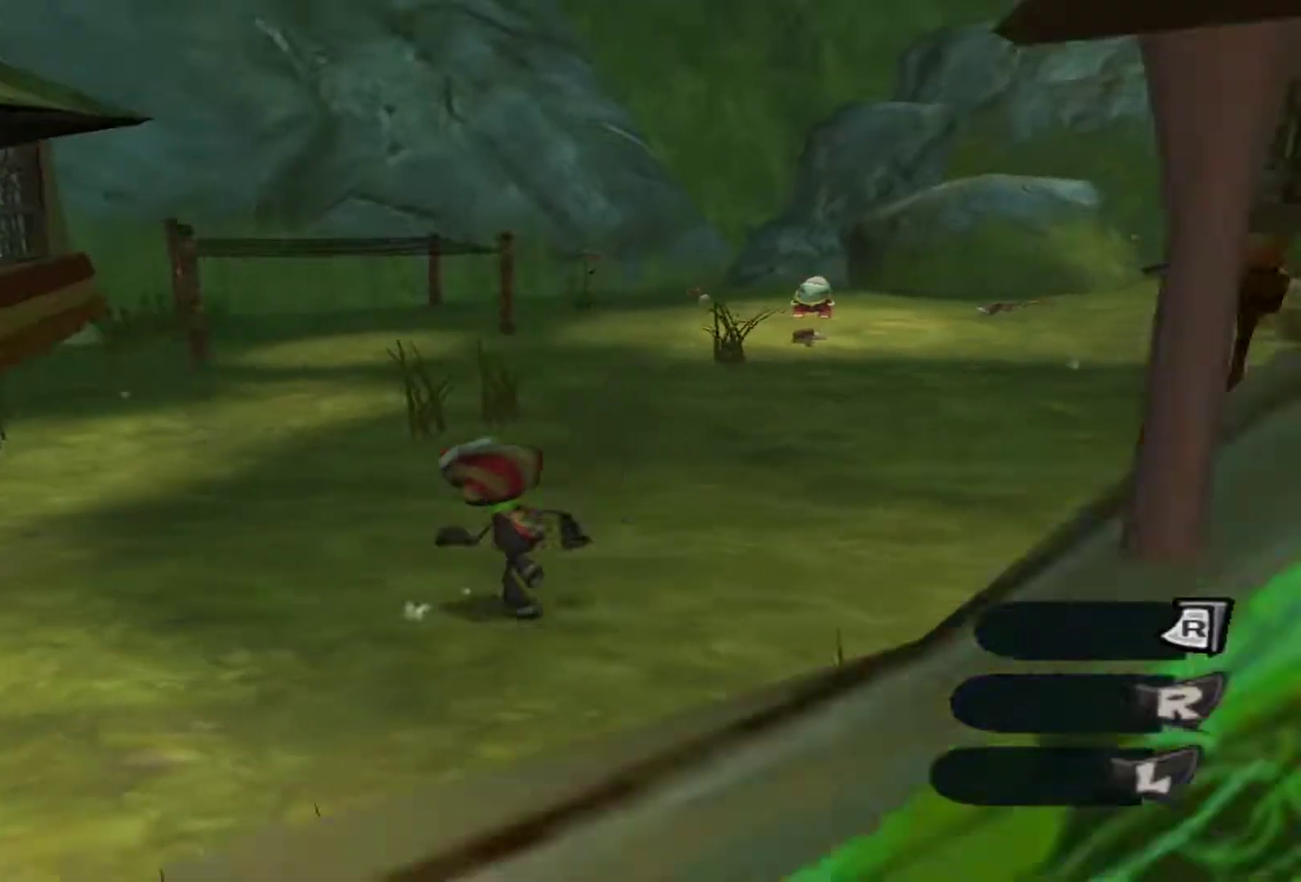
{"dt_ms": 300, "buttons": [], "left_stick": "up", "right_stick": "left", "events": [[233, "left_stick", "up"]]}
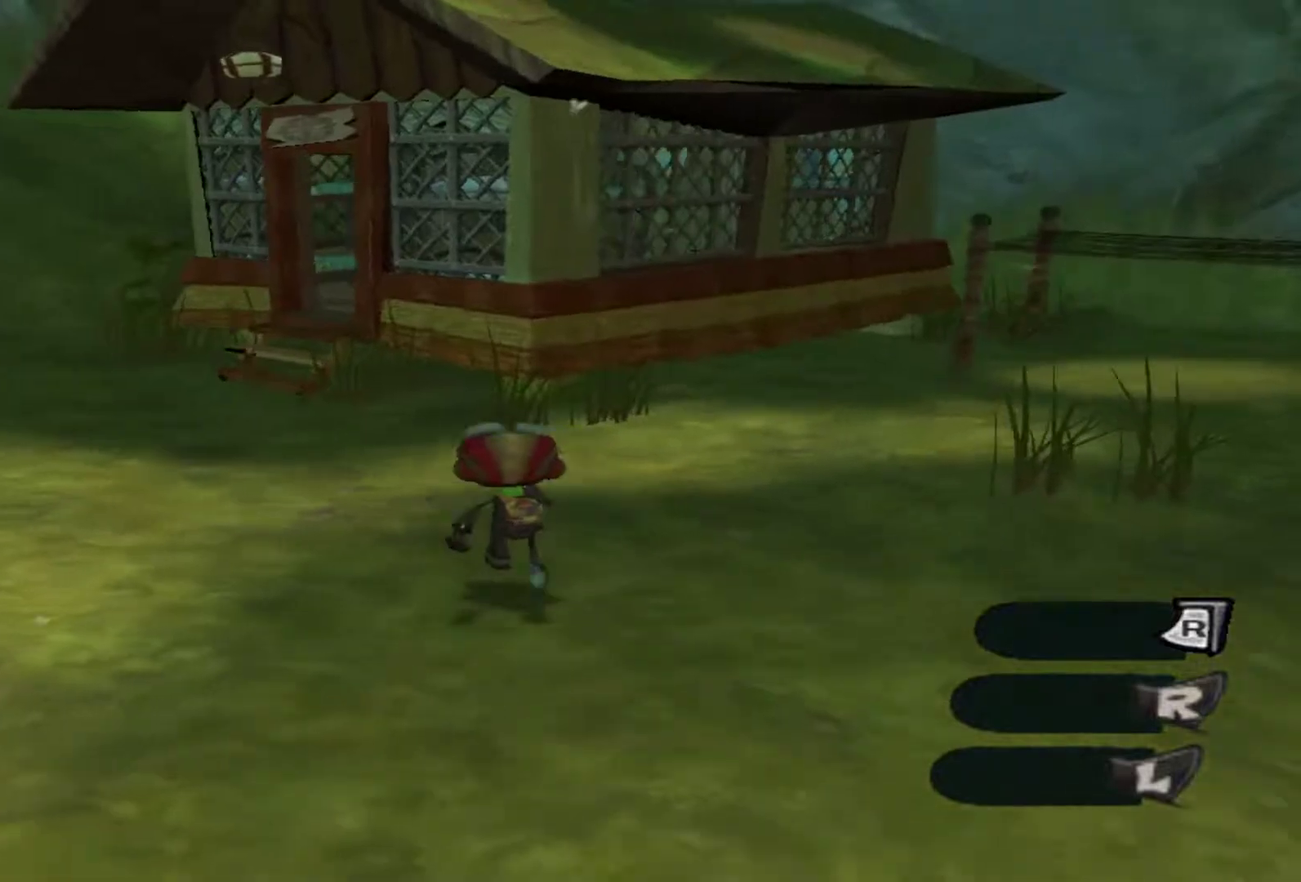
{"dt_ms": 500, "buttons": [], "left_stick": "up", "right_stick": "left", "events": [[50, "right_stick", "center"], [267, "right_stick", "left"]]}
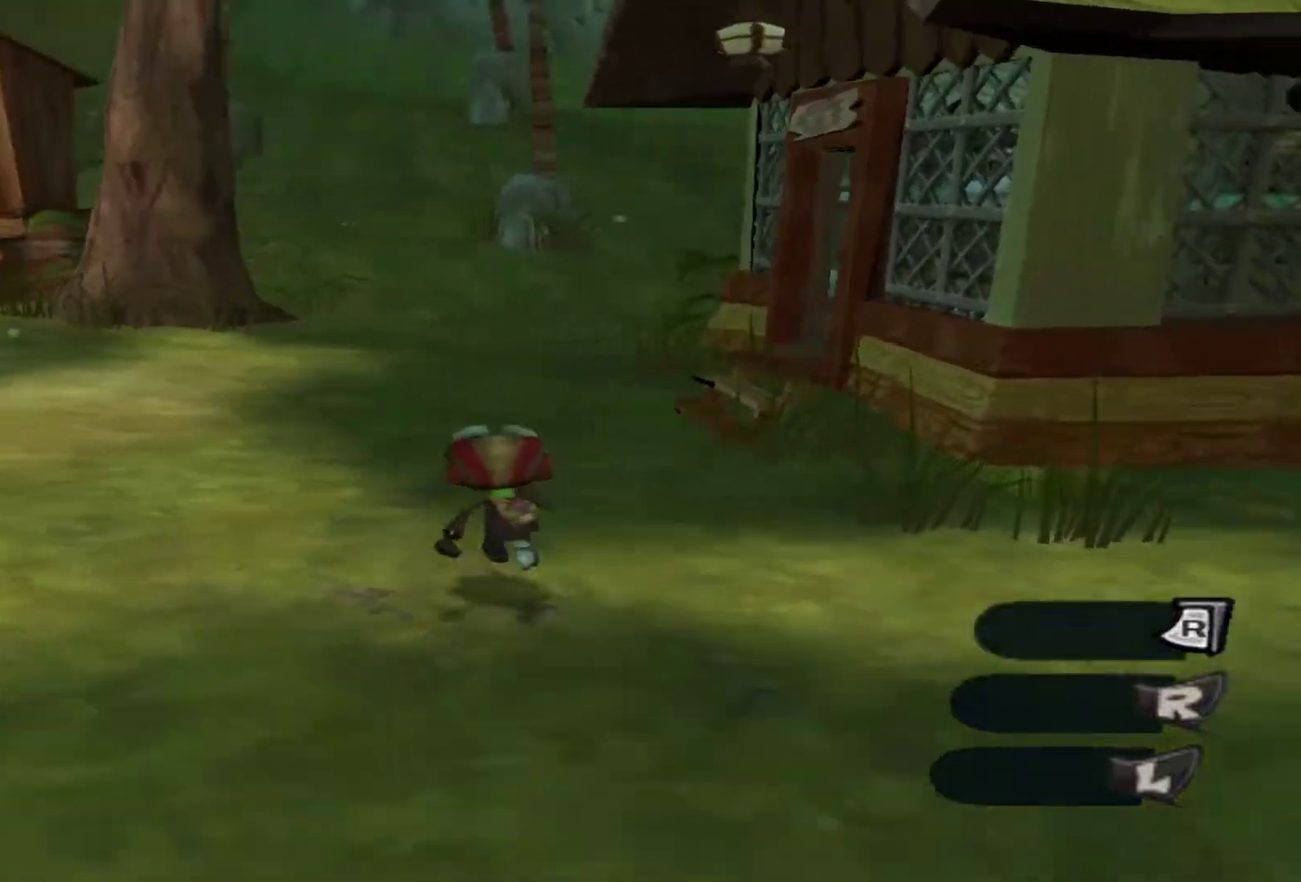
{"dt_ms": 700, "buttons": ["L2"], "left_stick": "up", "right_stick": "center", "events": [[100, "right_stick", "center"], [217, "L2", "down"]]}
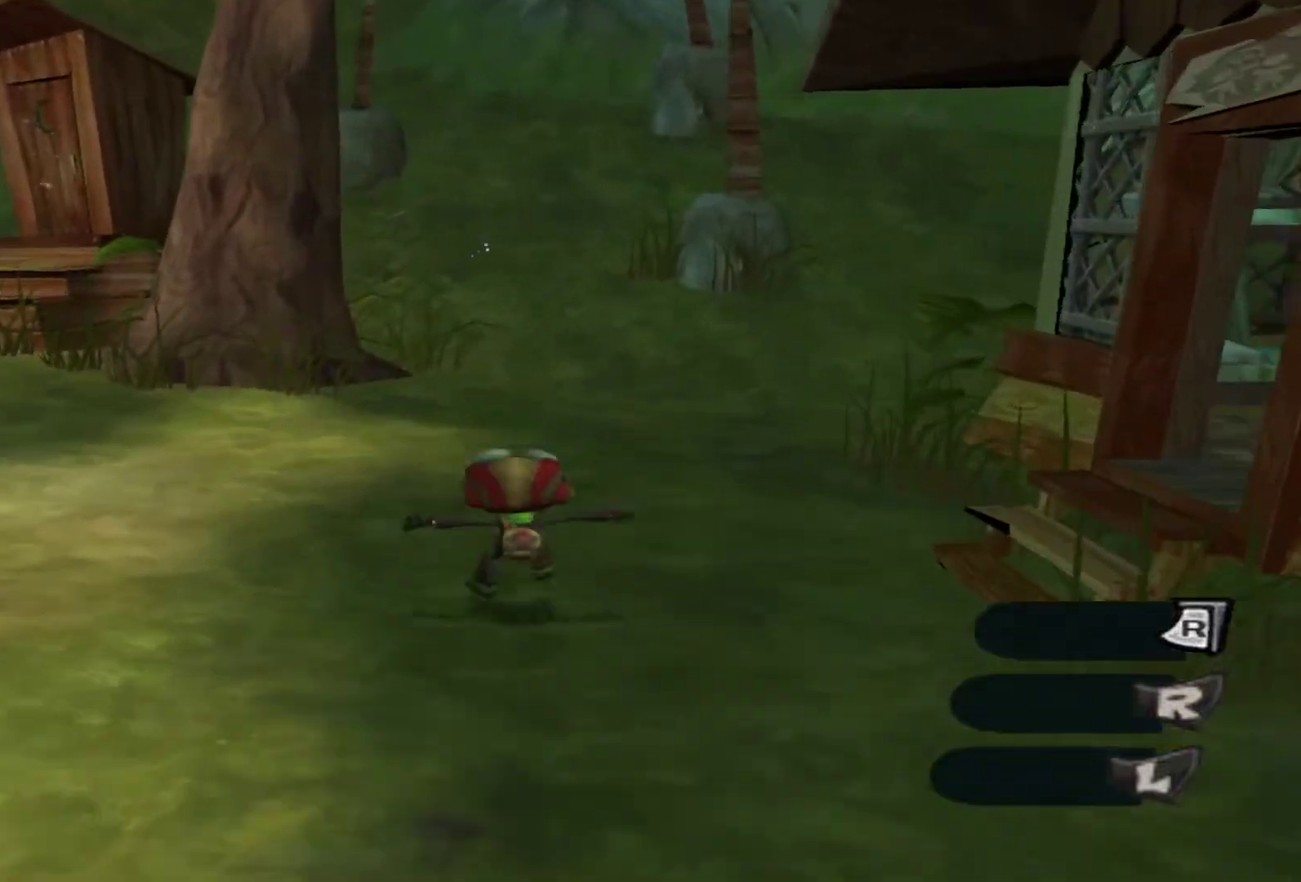
{"dt_ms": 700, "buttons": ["L2"], "left_stick": "up", "right_stick": "center", "events": []}
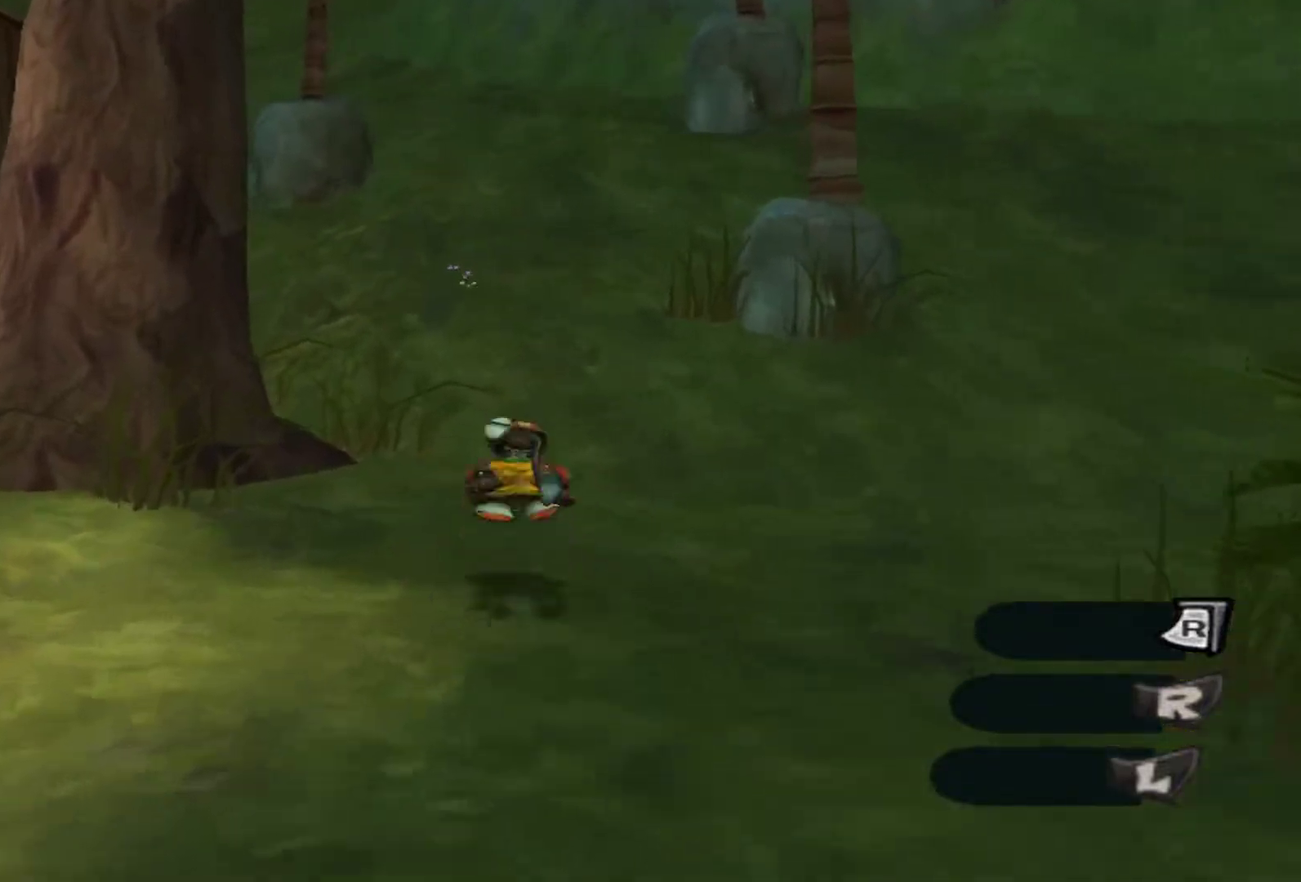
{"dt_ms": 300, "buttons": ["L2"], "left_stick": "up", "right_stick": "center", "events": []}
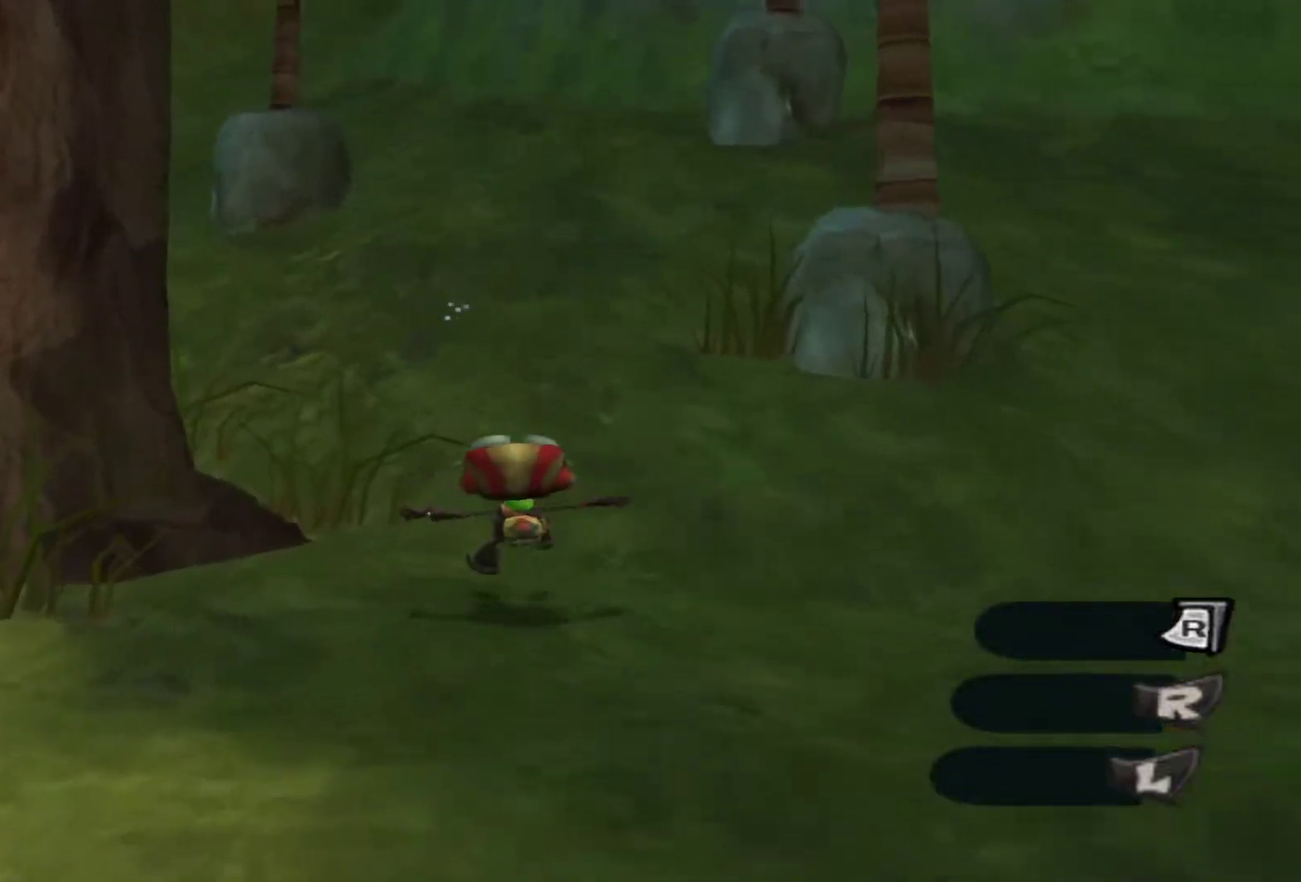
{"dt_ms": 400, "buttons": ["L2"], "left_stick": "up", "right_stick": "center", "events": []}
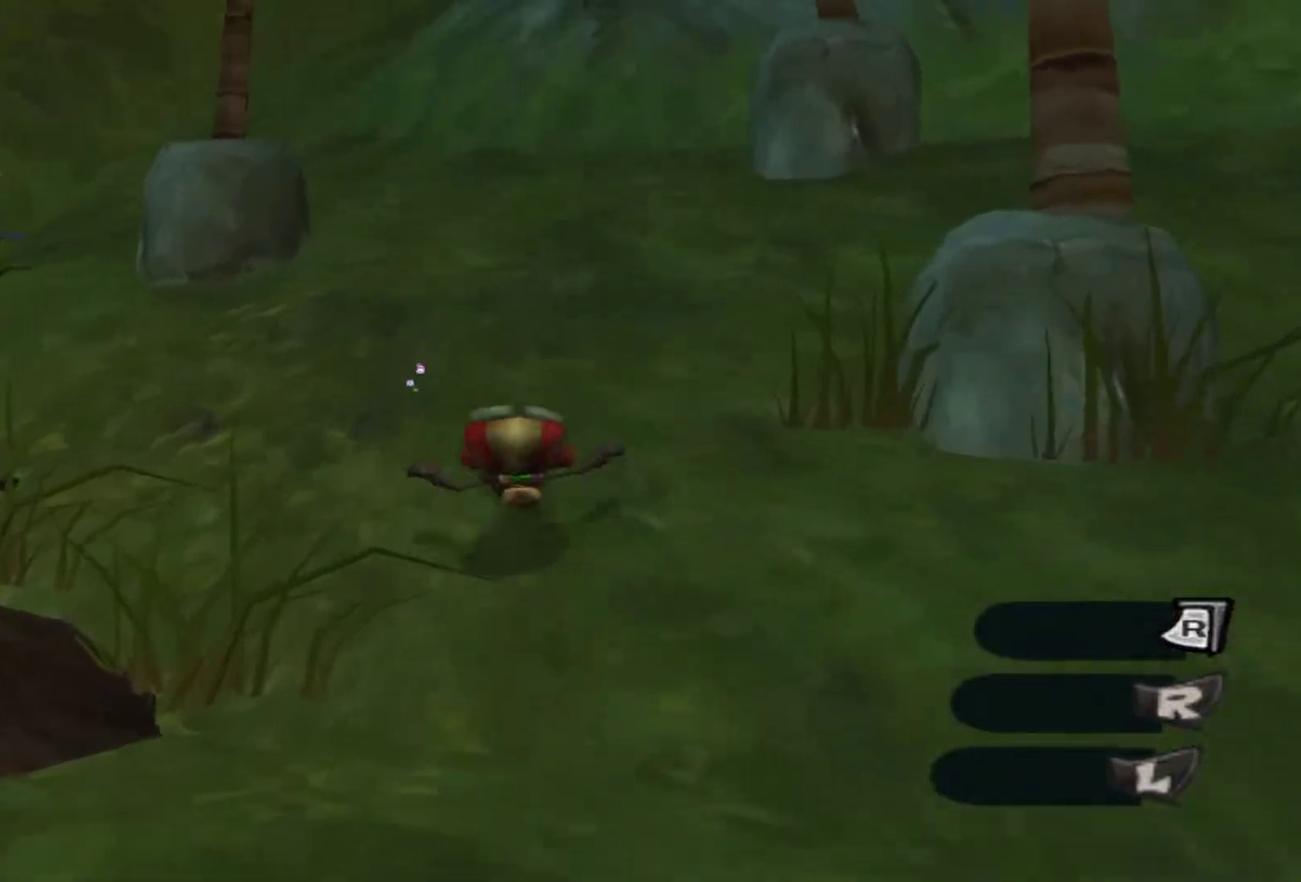
{"dt_ms": 700, "buttons": [], "left_stick": "up", "right_stick": "right", "events": [[333, "L2", "up"], [450, "right_stick", "right"]]}
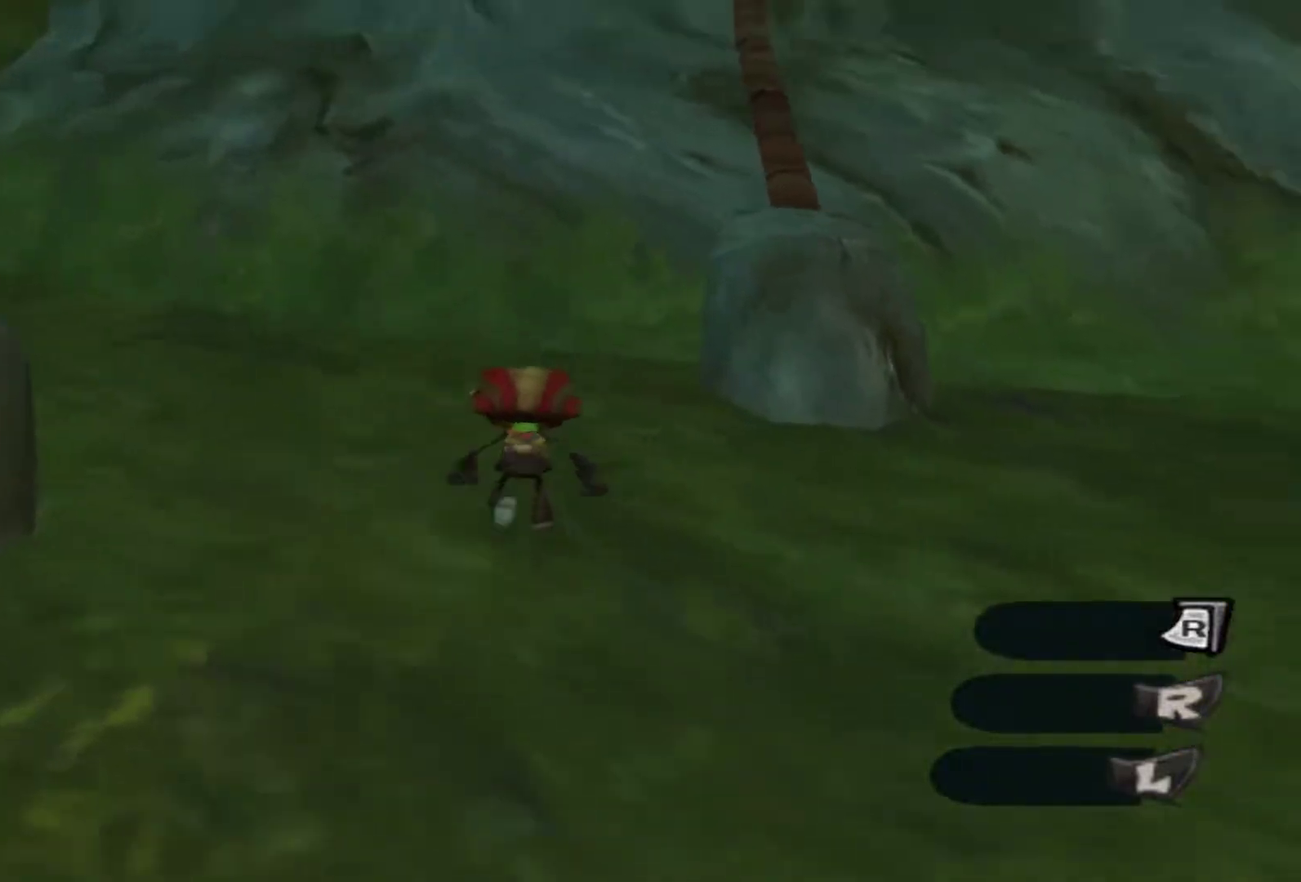
{"dt_ms": 500, "buttons": [], "left_stick": "up", "right_stick": "center", "events": [[100, "left_stick", "center"], [167, "right_stick", "center"], [267, "left_stick", "up-right"], [417, "left_stick", "up"]]}
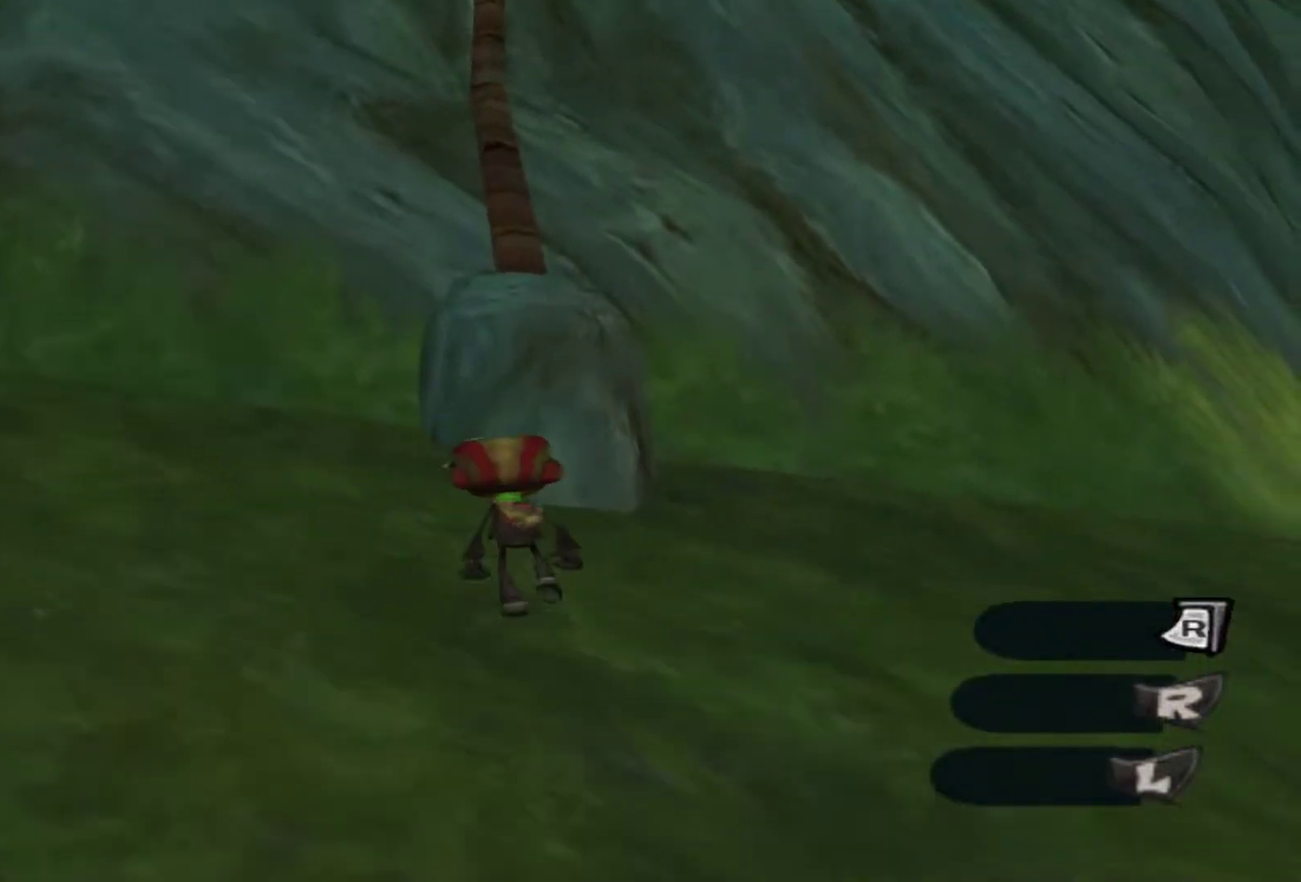
{"dt_ms": 400, "buttons": [], "left_stick": "center", "right_stick": "center", "events": [[233, "left_stick", "center"]]}
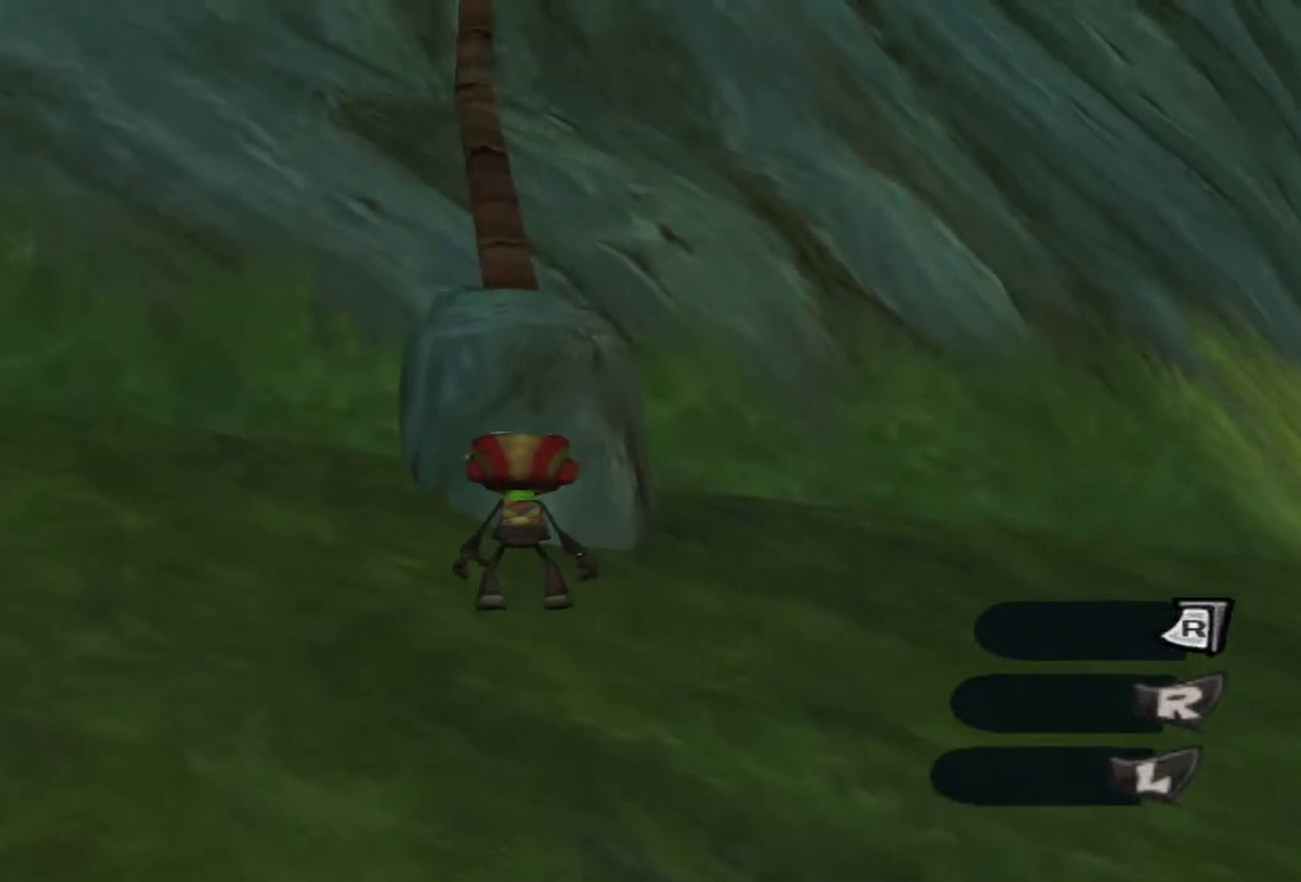
{"dt_ms": 600, "buttons": [], "left_stick": "up", "right_stick": "center", "events": [[583, "left_stick", "up"]]}
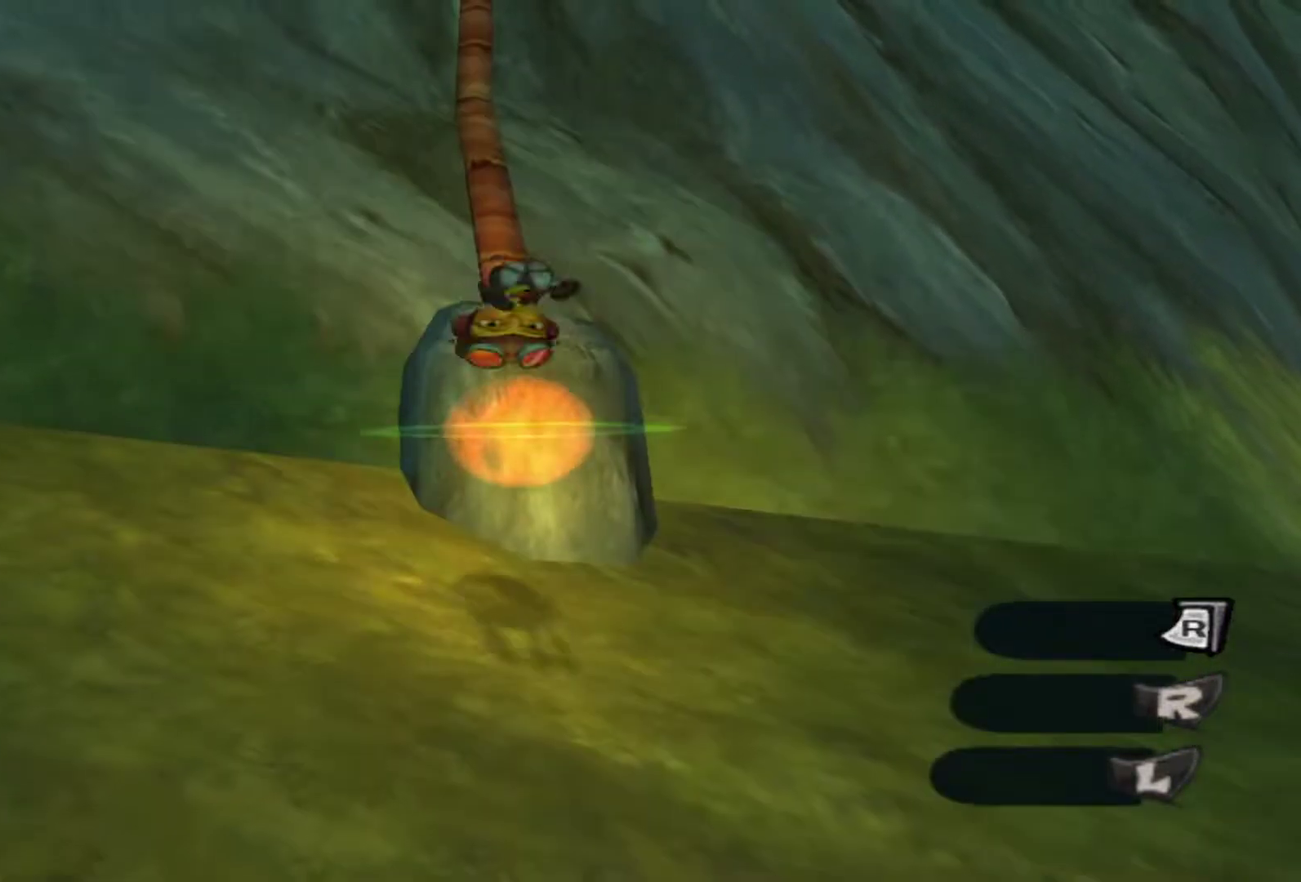
{"dt_ms": 400, "buttons": [], "left_stick": "center", "right_stick": "center", "events": [[183, "left_stick", "center"]]}
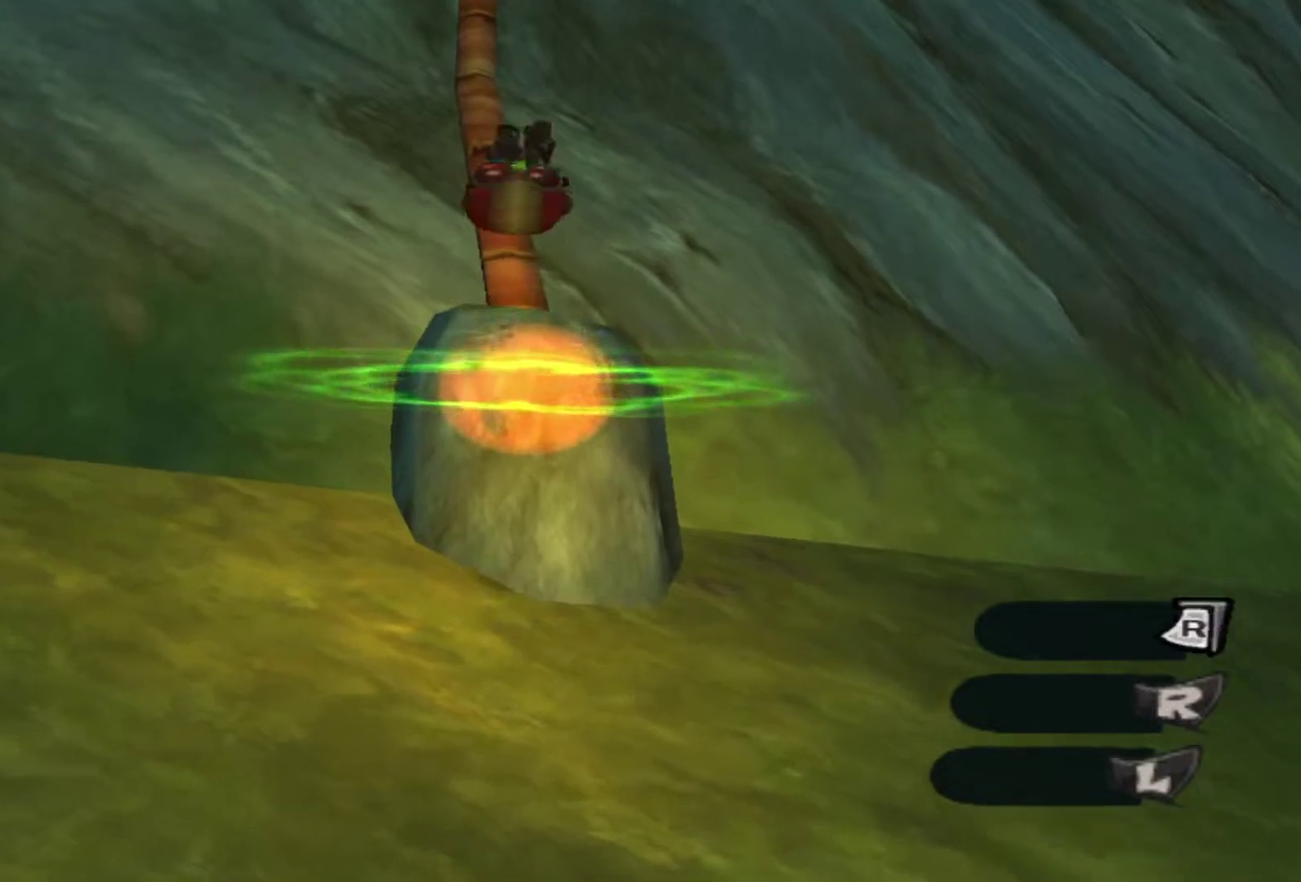
{"dt_ms": 700, "buttons": [], "left_stick": "center", "right_stick": "center", "events": [[400, "left_stick", "down"], [700, "left_stick", "center"]]}
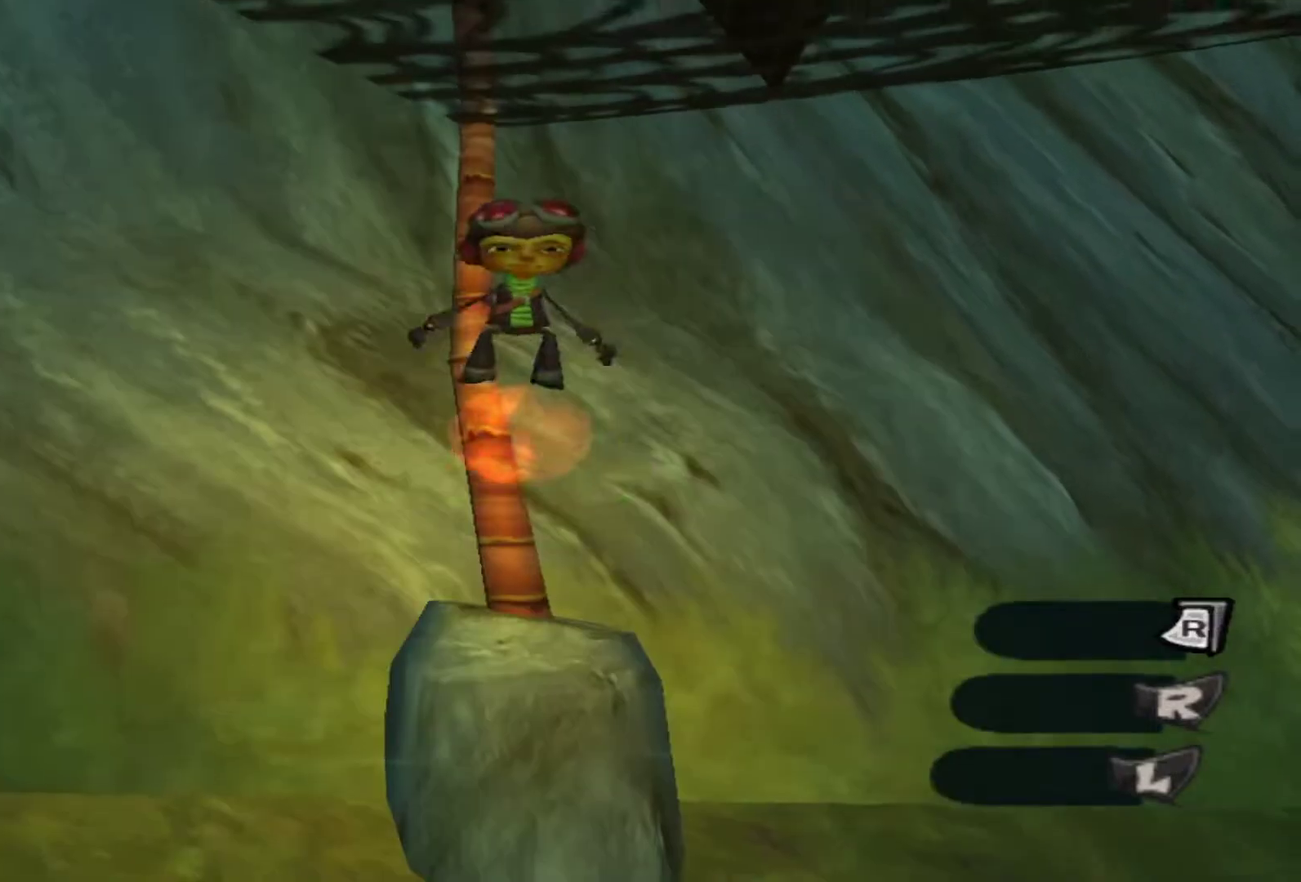
{"dt_ms": 300, "buttons": [], "left_stick": "center", "right_stick": "center", "events": []}
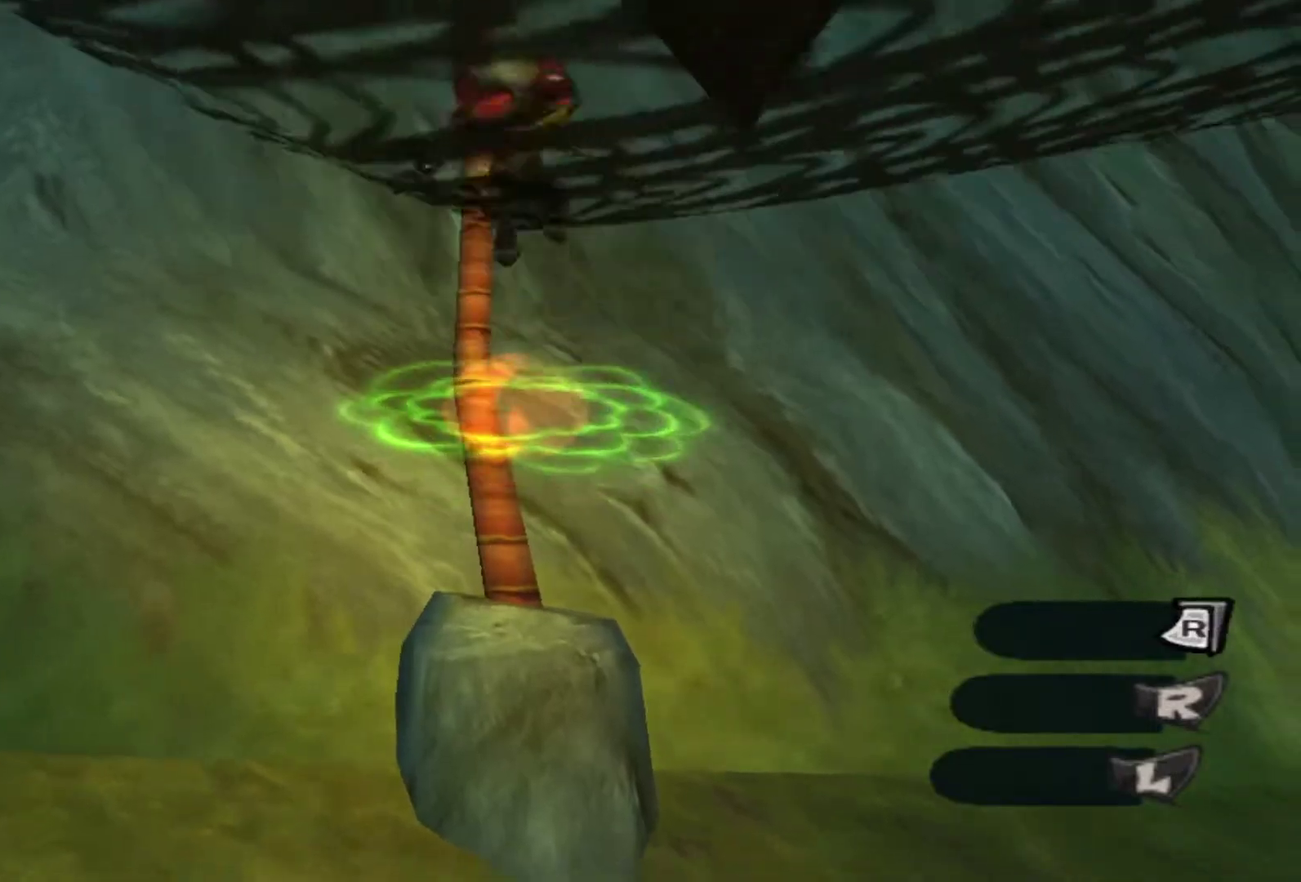
{"dt_ms": 500, "buttons": [], "left_stick": "center", "right_stick": "center", "events": [[167, "X", "down"], [250, "X", "up"]]}
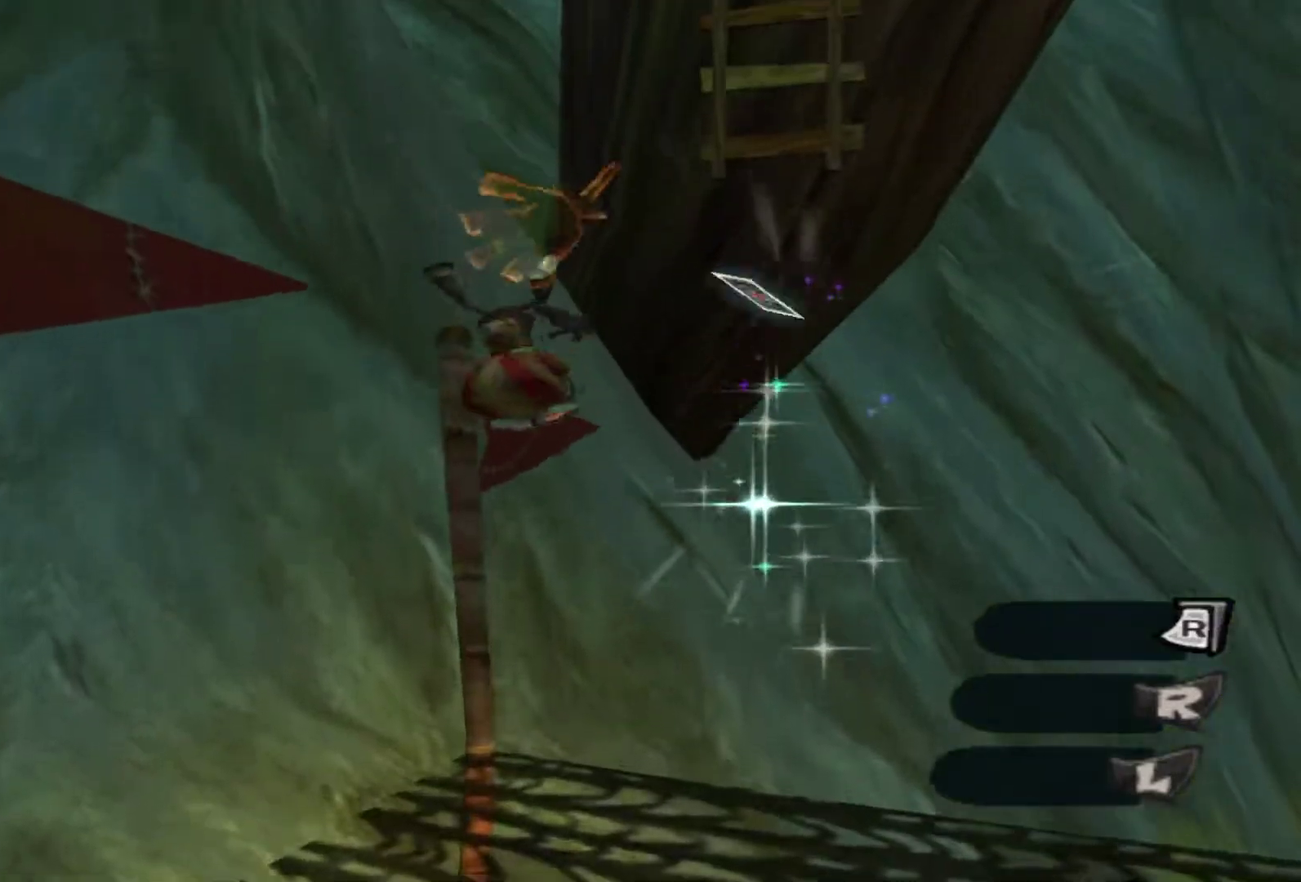
{"dt_ms": 300, "buttons": [], "left_stick": "center", "right_stick": "center", "events": []}
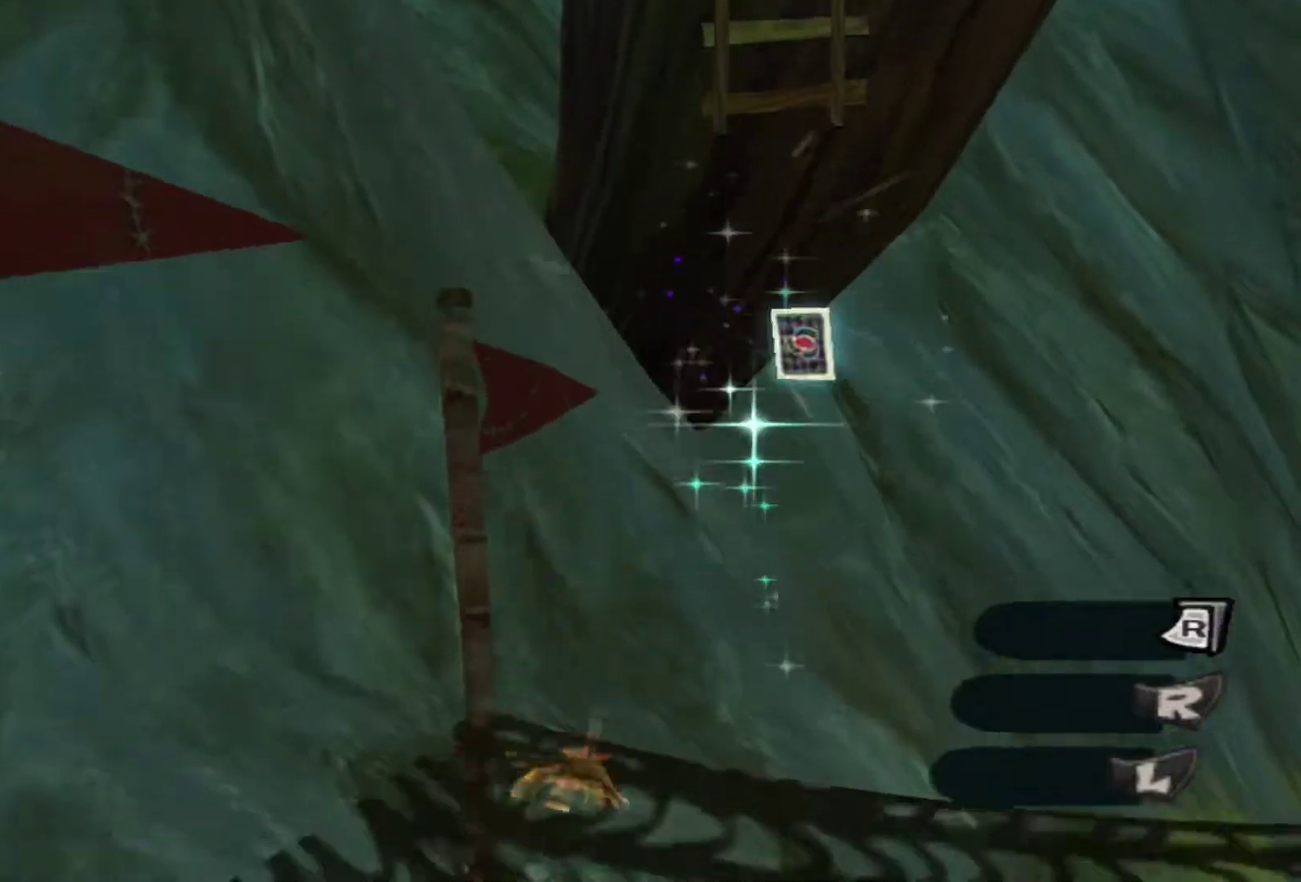
{"dt_ms": 900, "buttons": [], "left_stick": "right", "right_stick": "center", "events": [[900, "left_stick", "right"]]}
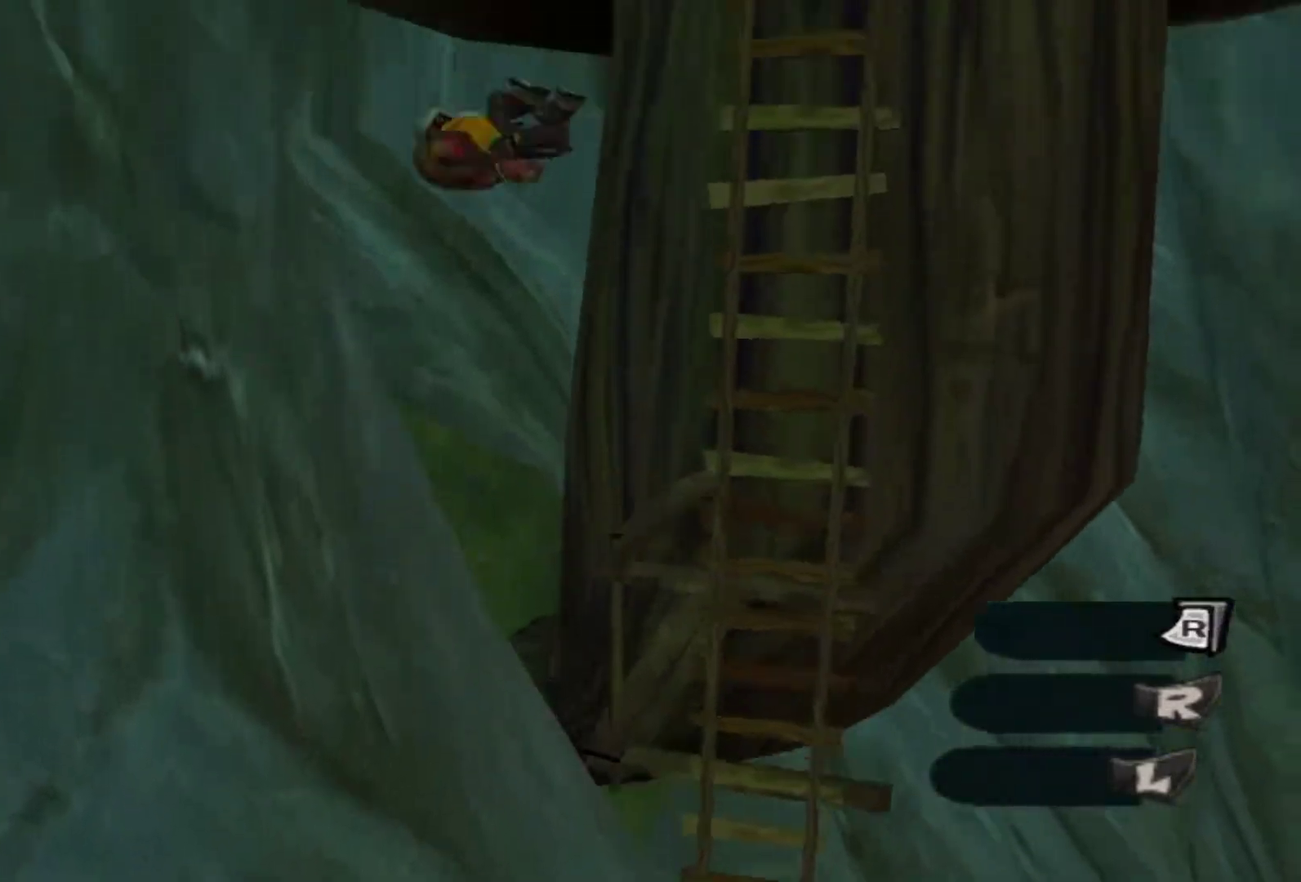
{"dt_ms": 300, "buttons": [], "left_stick": "up-right", "right_stick": "center", "events": [[217, "left_stick", "up-right"]]}
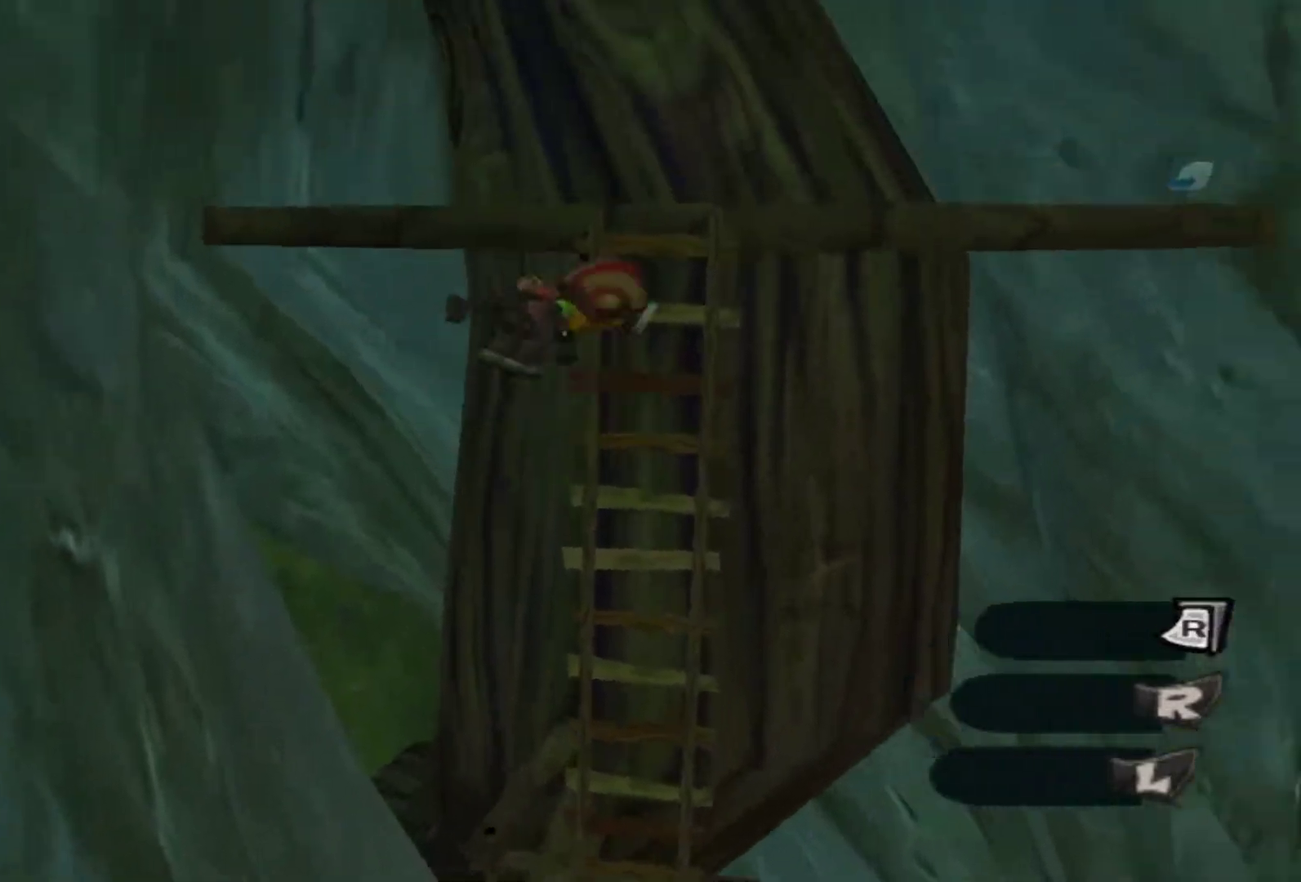
{"dt_ms": 400, "buttons": [], "left_stick": "up-right", "right_stick": "center", "events": []}
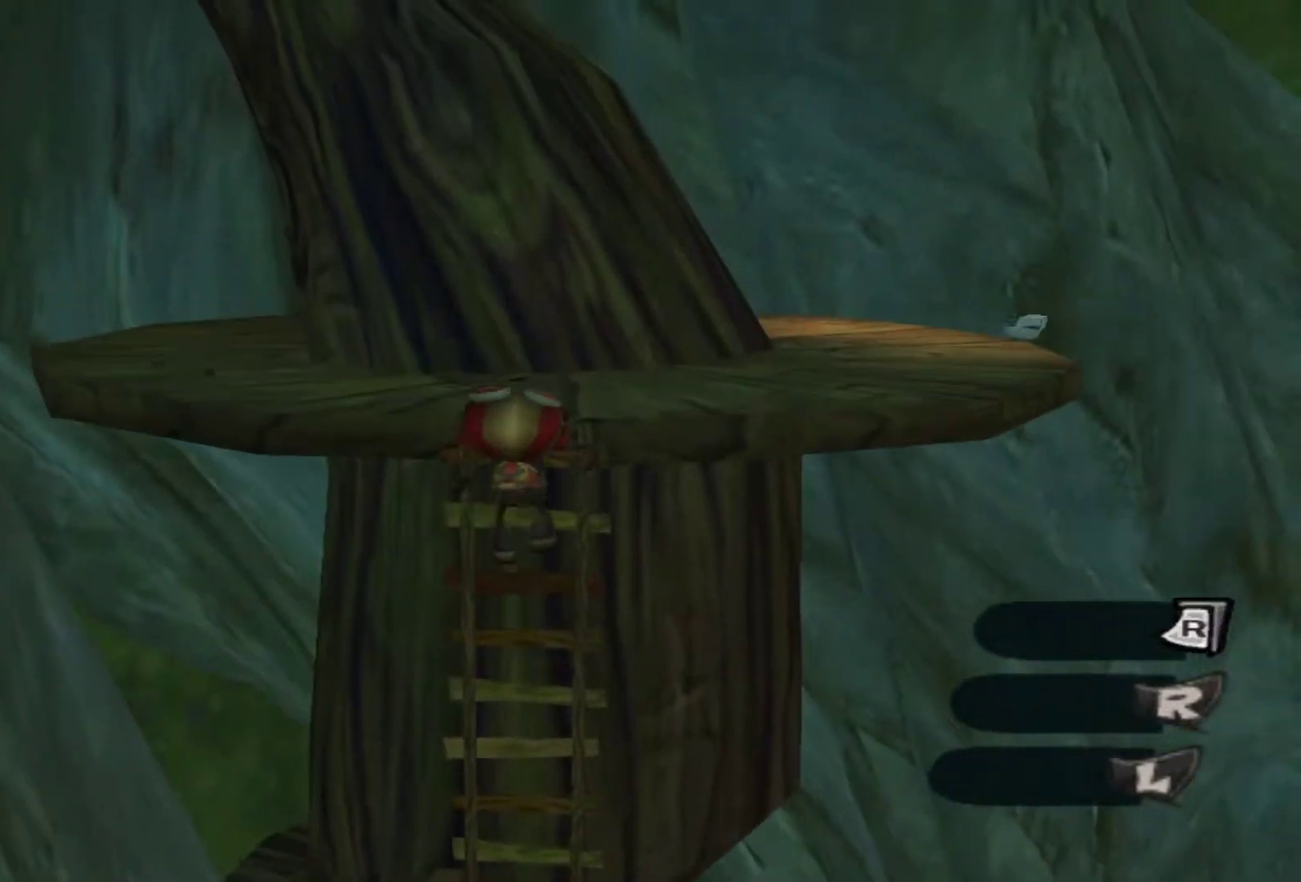
{"dt_ms": 600, "buttons": [], "left_stick": "center", "right_stick": "center", "events": [[450, "left_stick", "center"]]}
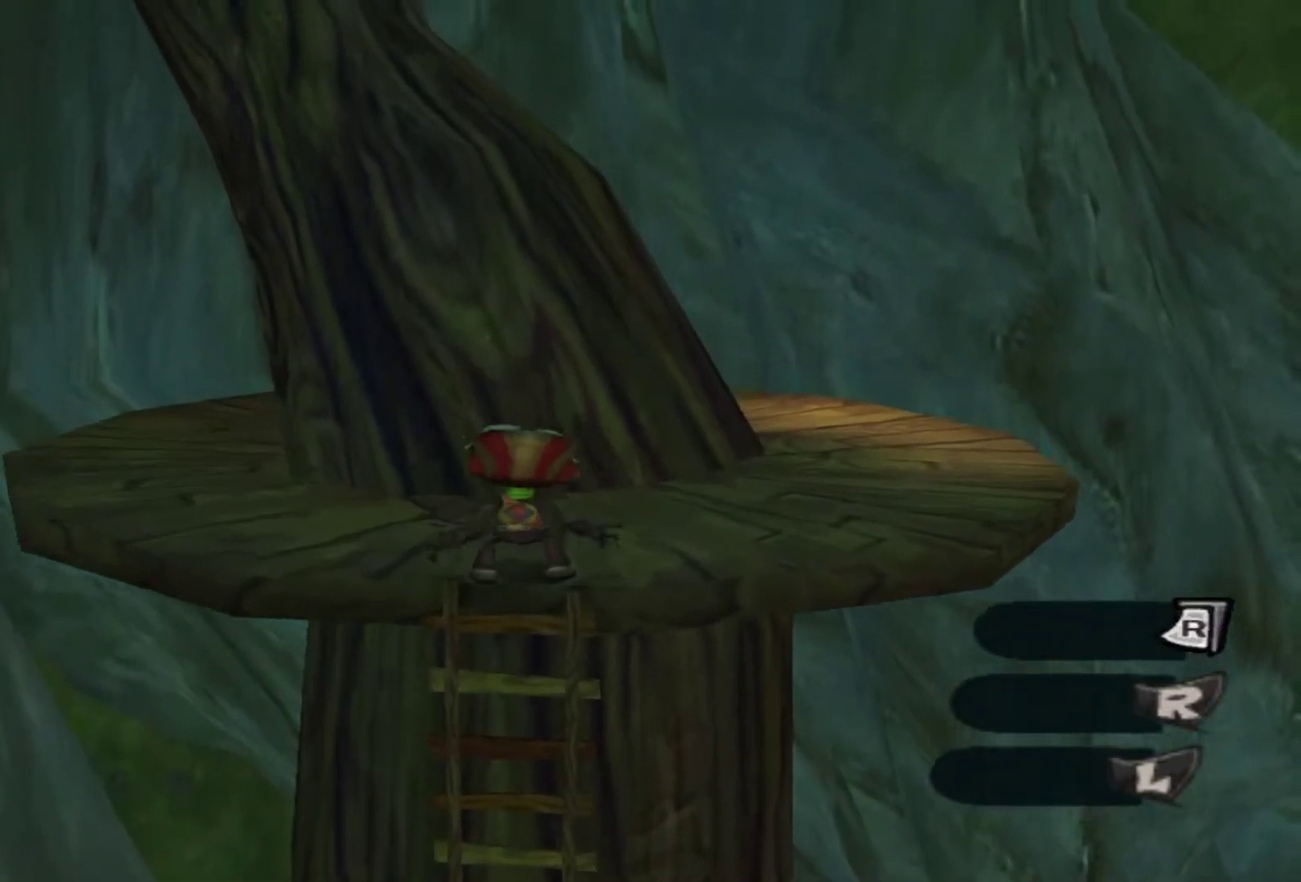
{"dt_ms": 500, "buttons": [], "left_stick": "center", "right_stick": "center", "events": []}
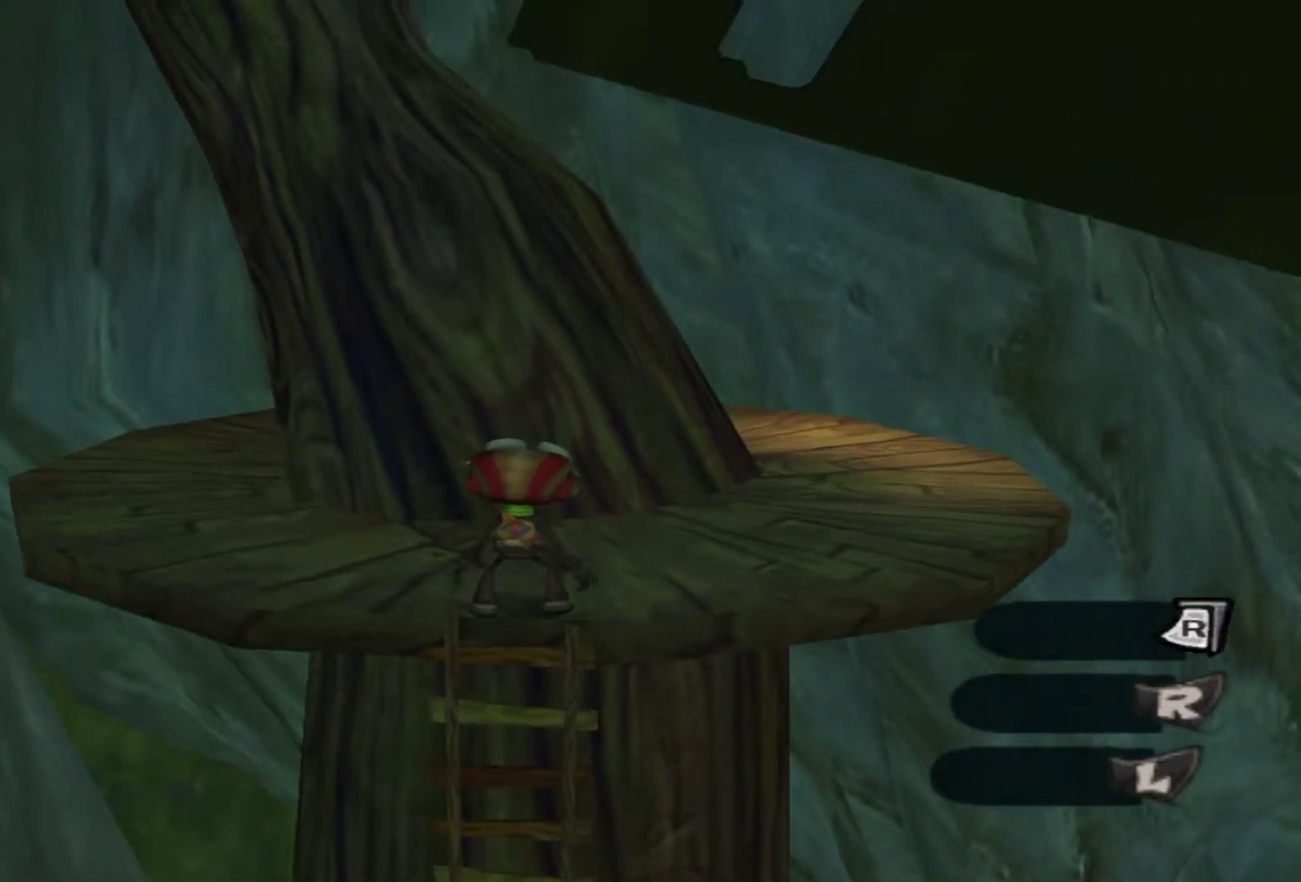
{"dt_ms": 500, "buttons": [], "left_stick": "center", "right_stick": "center", "events": []}
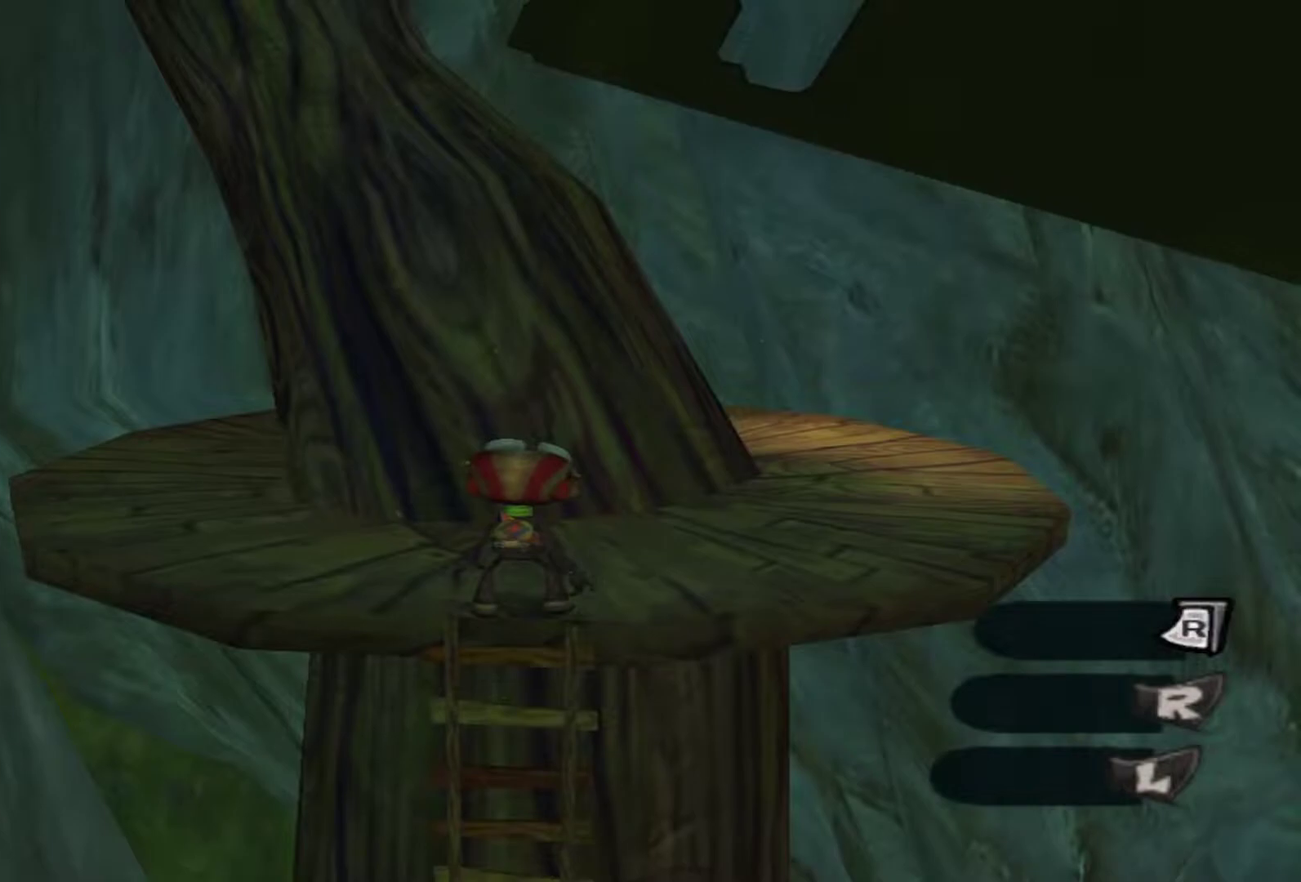
{"dt_ms": 500, "buttons": [], "left_stick": "center", "right_stick": "center", "events": []}